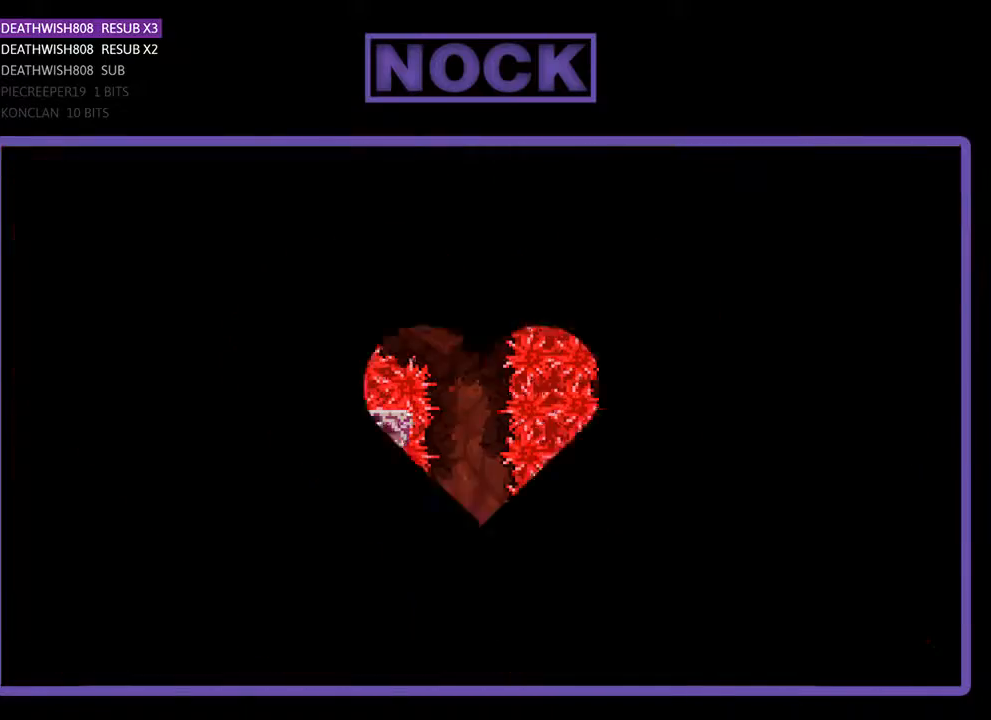
Gameplay with a controller (PlayStation layout); each line is a JSON object with the inputs held at the frame after it. "events" lists button and stick changes between this image and that frame as [ms after this image, input, new state], when the widget could be followed in between. Not read: left_stick right_stick.
{"buttons": ["R2"], "events": [[133, "R2", "down"]]}
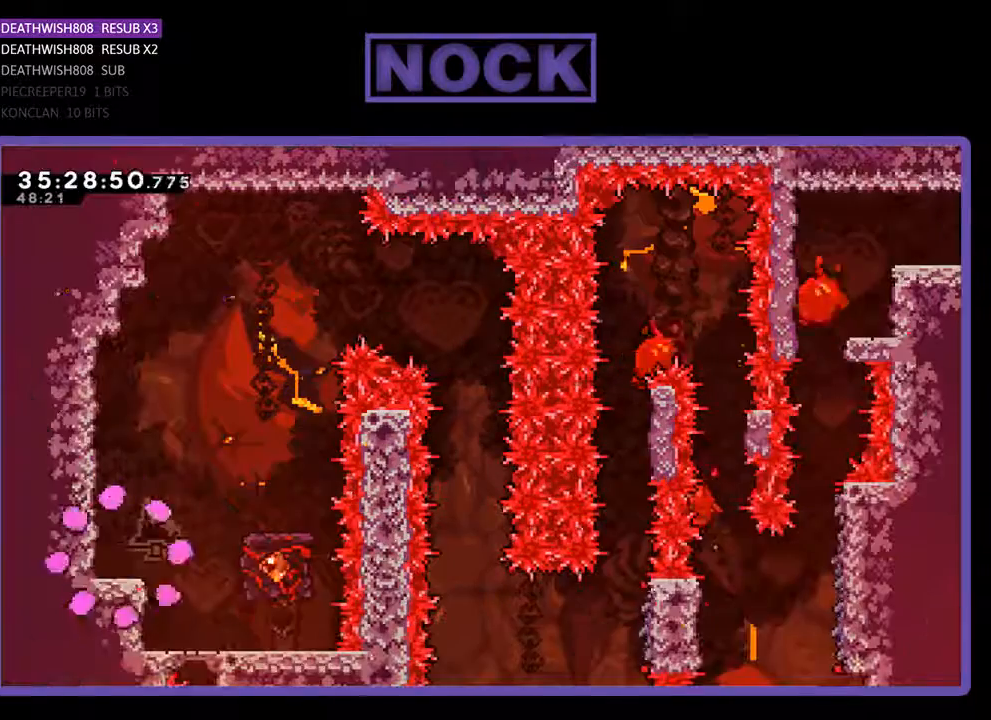
{"buttons": ["R2"], "events": []}
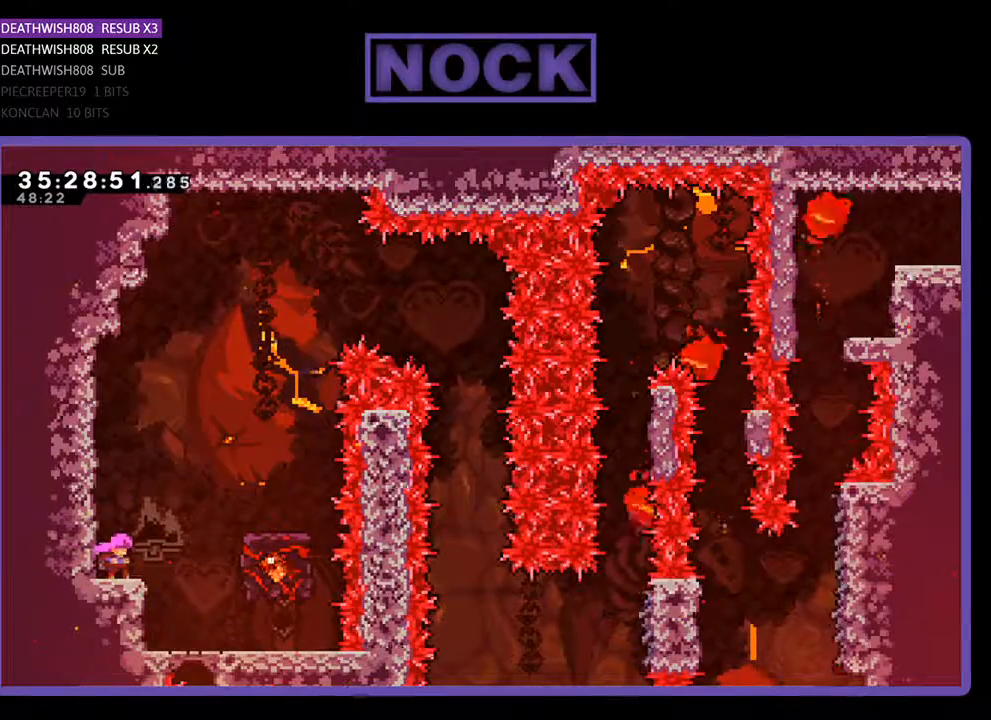
{"buttons": ["CROSS", "R2", "DPAD_RIGHT"], "events": [[267, "DPAD_RIGHT", "down"], [400, "CROSS", "down"]]}
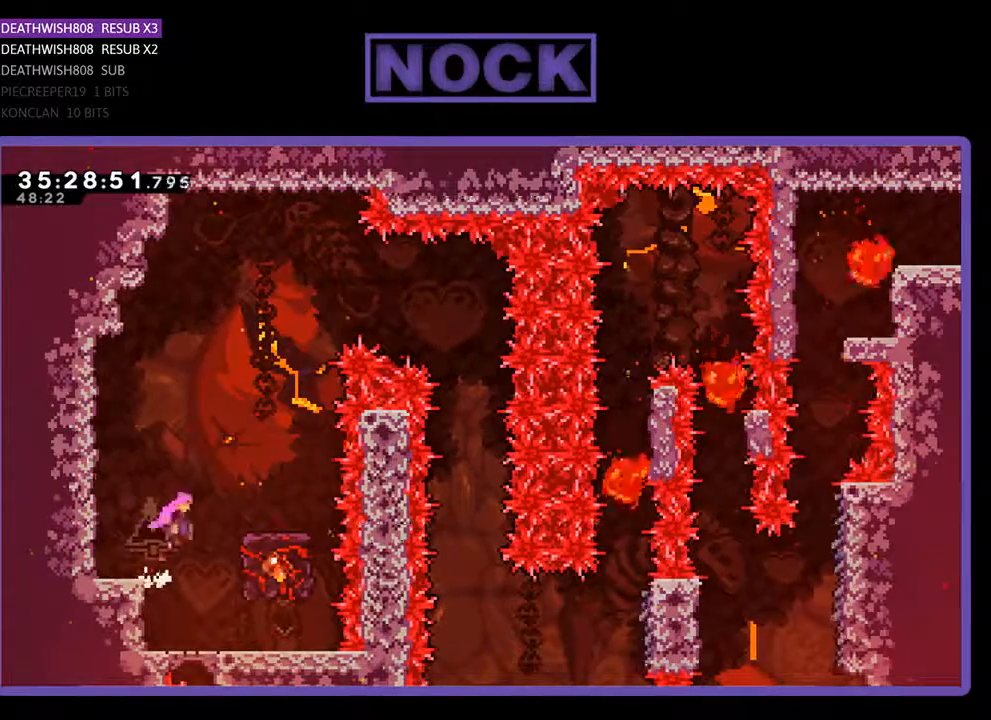
{"buttons": ["R2"], "events": [[333, "DPAD_RIGHT", "up"], [367, "CROSS", "up"]]}
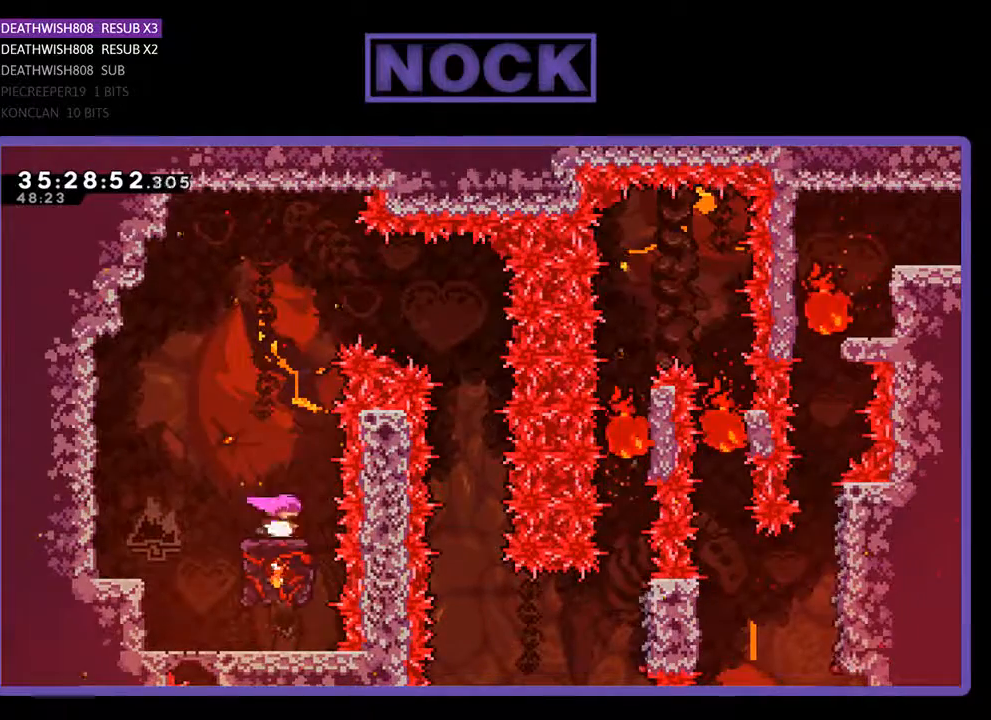
{"buttons": ["CROSS", "R2", "DPAD_RIGHT"], "events": [[300, "CROSS", "down"], [333, "DPAD_RIGHT", "down"]]}
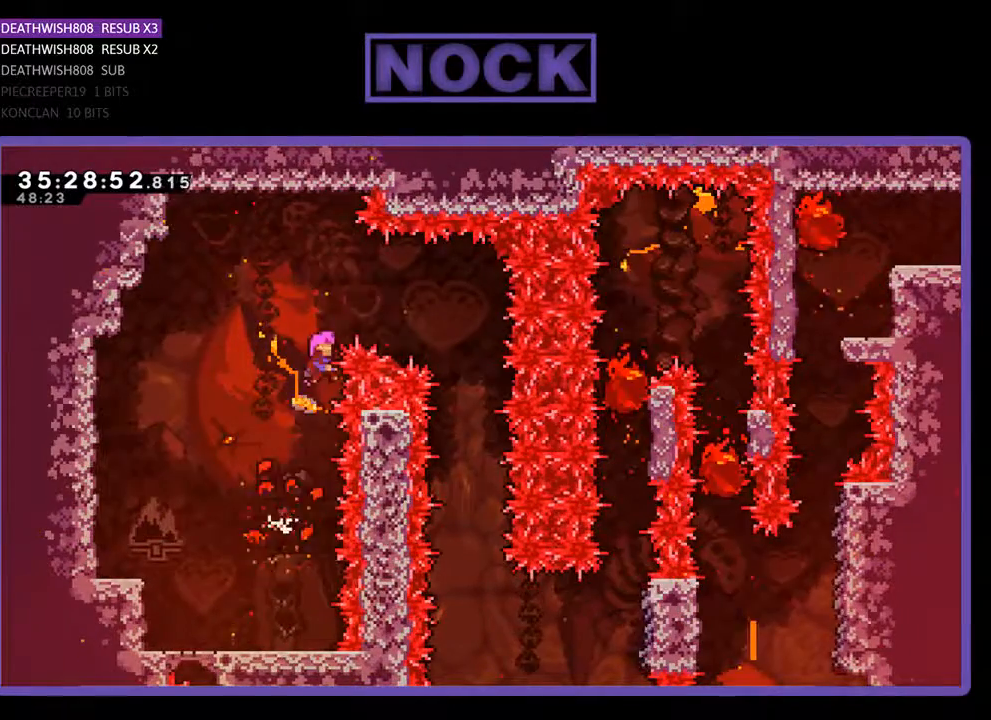
{"buttons": [], "events": [[333, "CROSS", "up"], [400, "DPAD_RIGHT", "up"], [433, "R2", "up"]]}
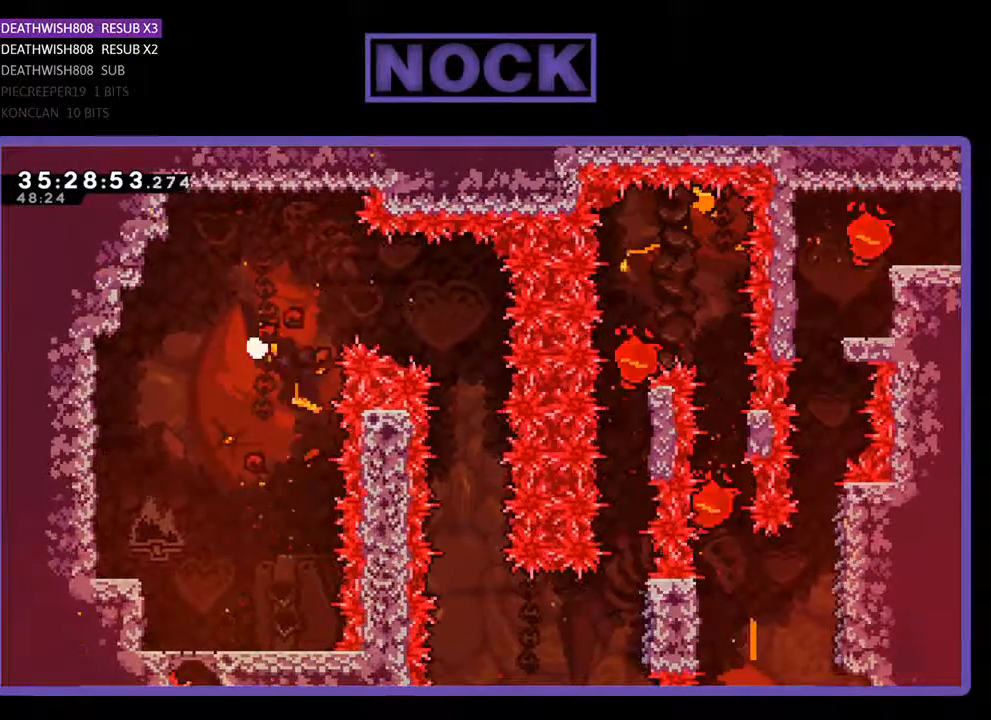
{"buttons": [], "events": []}
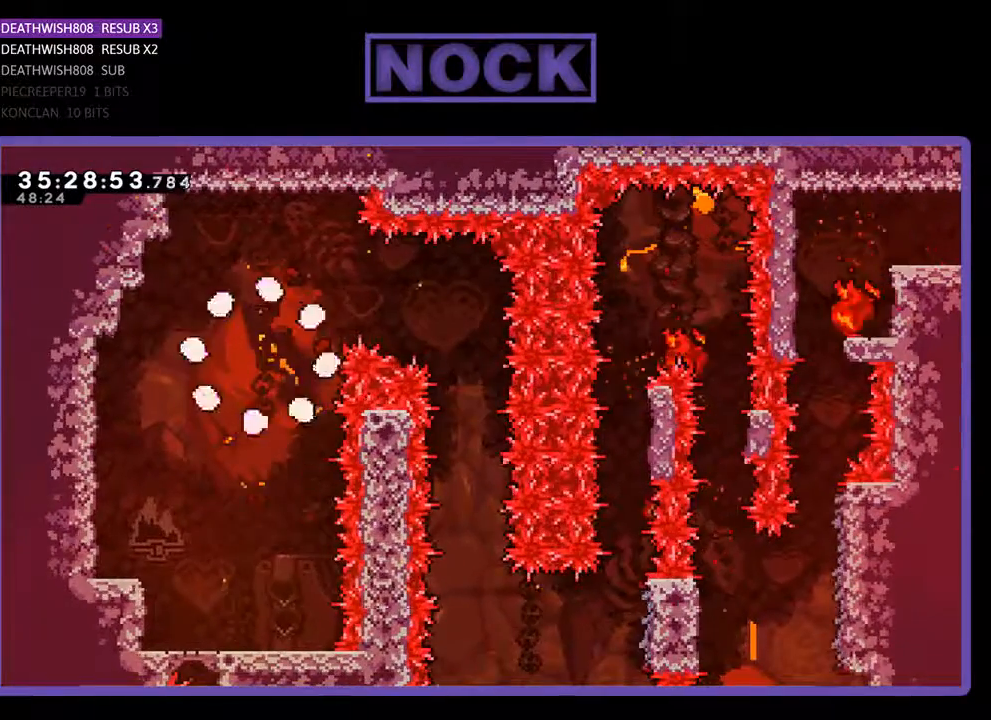
{"buttons": [], "events": []}
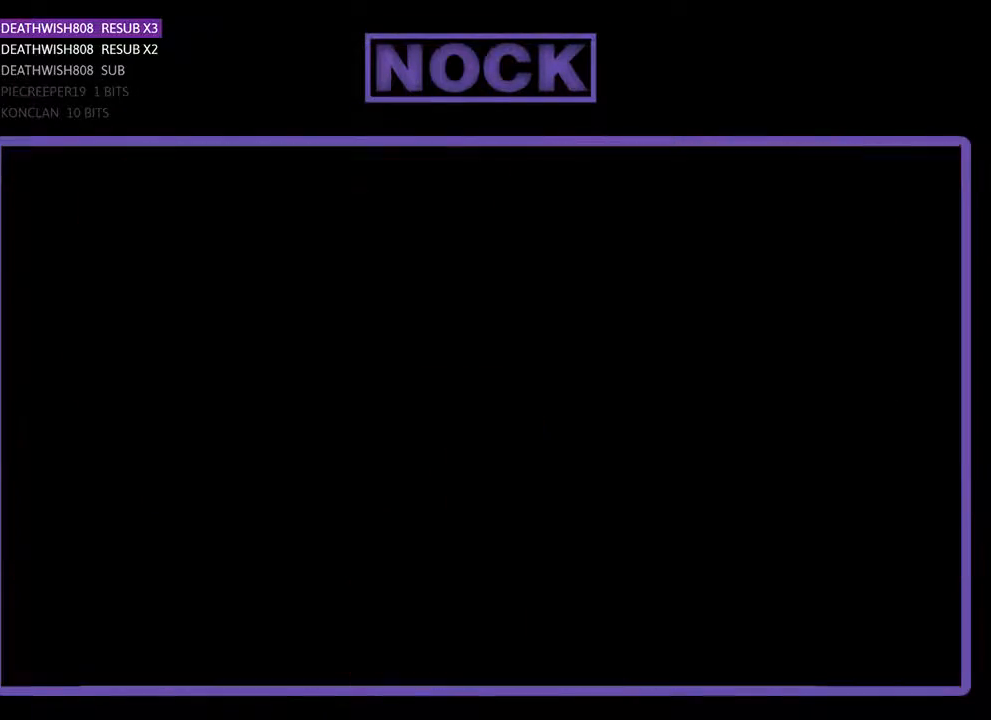
{"buttons": ["R2"], "events": [[133, "R2", "down"]]}
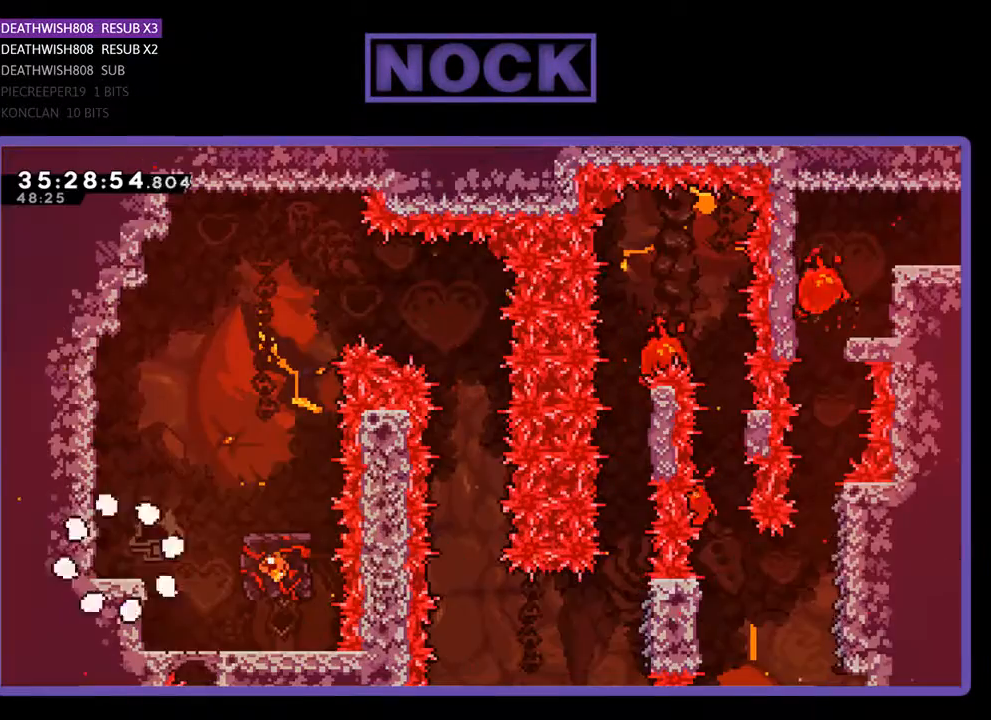
{"buttons": ["R2"], "events": []}
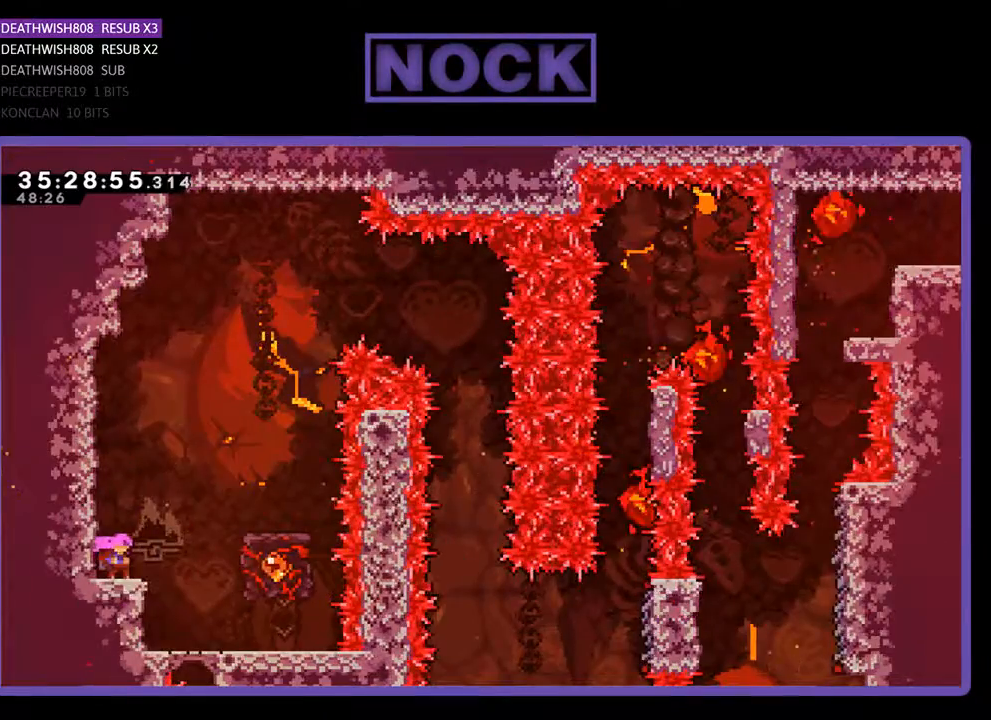
{"buttons": ["R2", "DPAD_RIGHT"], "events": [[500, "DPAD_RIGHT", "down"]]}
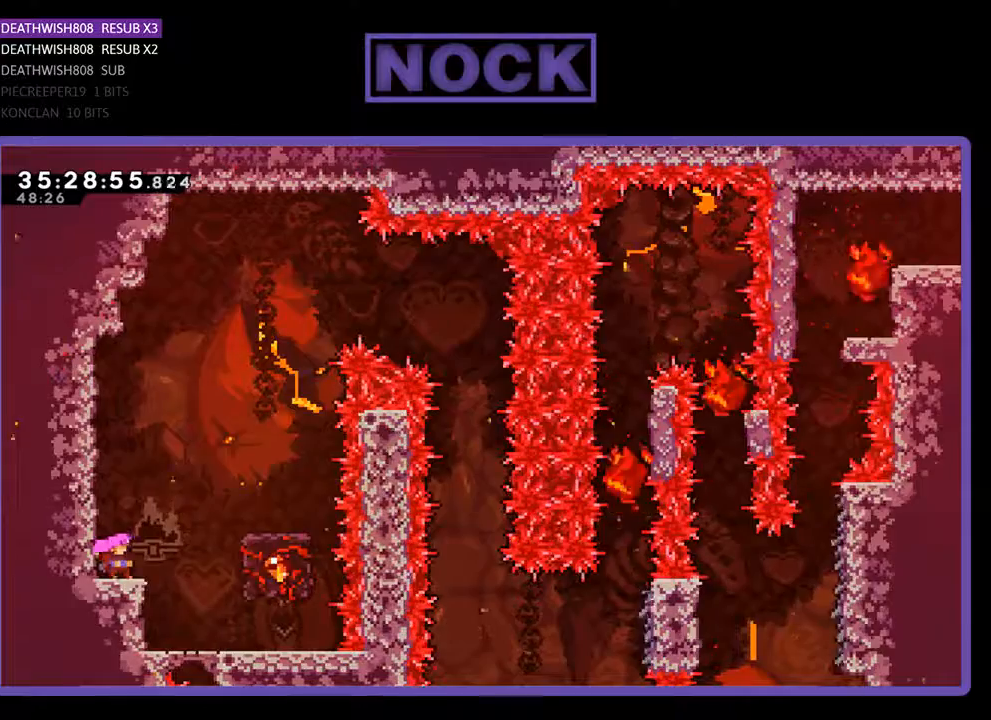
{"buttons": ["R2"], "events": [[167, "CROSS", "down"], [467, "CROSS", "up"], [500, "DPAD_RIGHT", "up"]]}
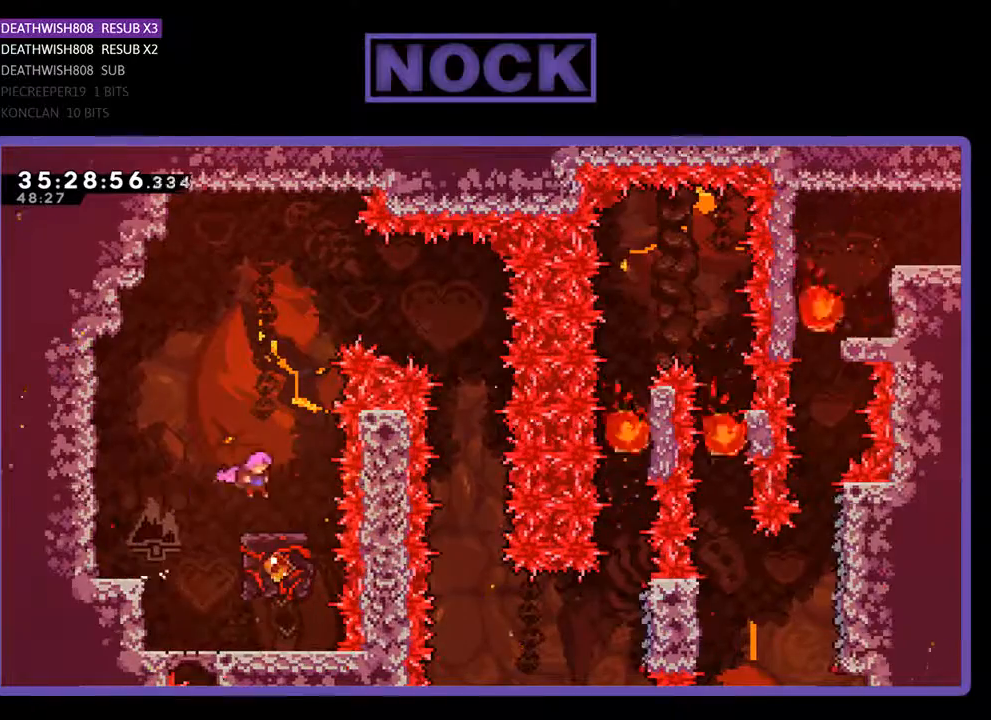
{"buttons": ["CROSS", "R2"], "events": [[500, "CROSS", "down"]]}
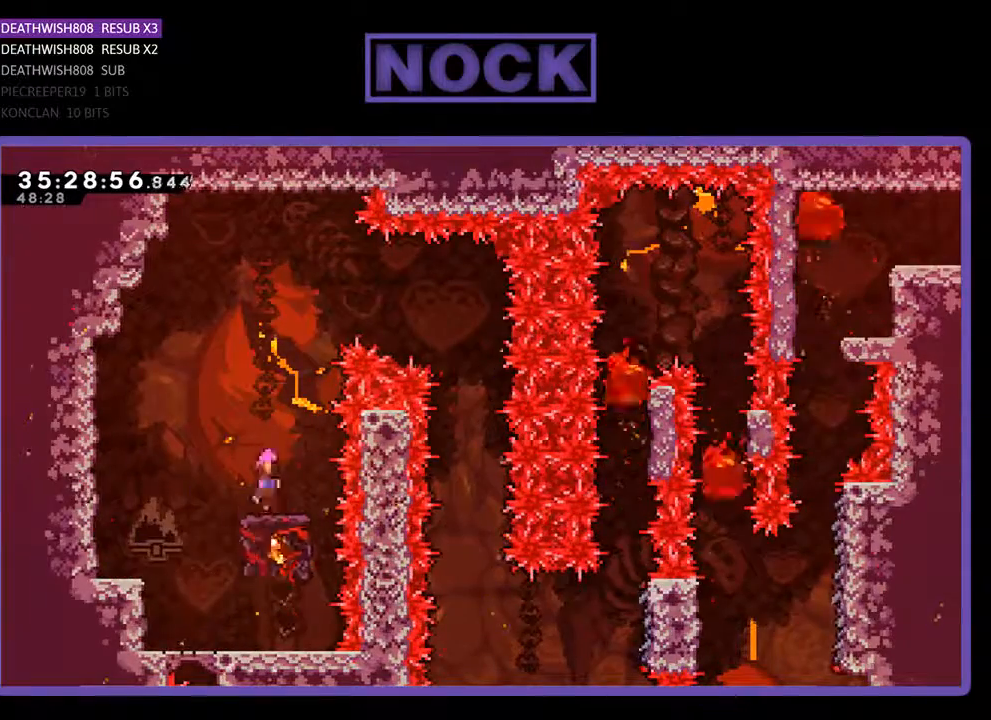
{"buttons": ["CROSS", "R2", "DPAD_RIGHT"], "events": [[33, "DPAD_RIGHT", "down"]]}
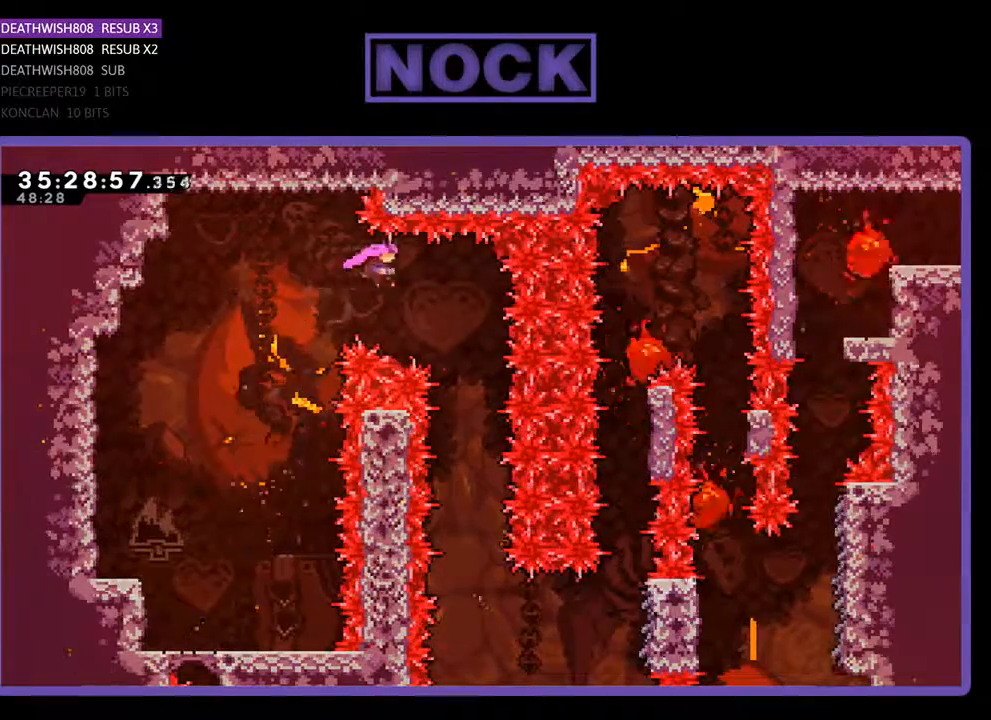
{"buttons": ["R2"], "events": [[233, "CROSS", "up"], [300, "DPAD_RIGHT", "up"]]}
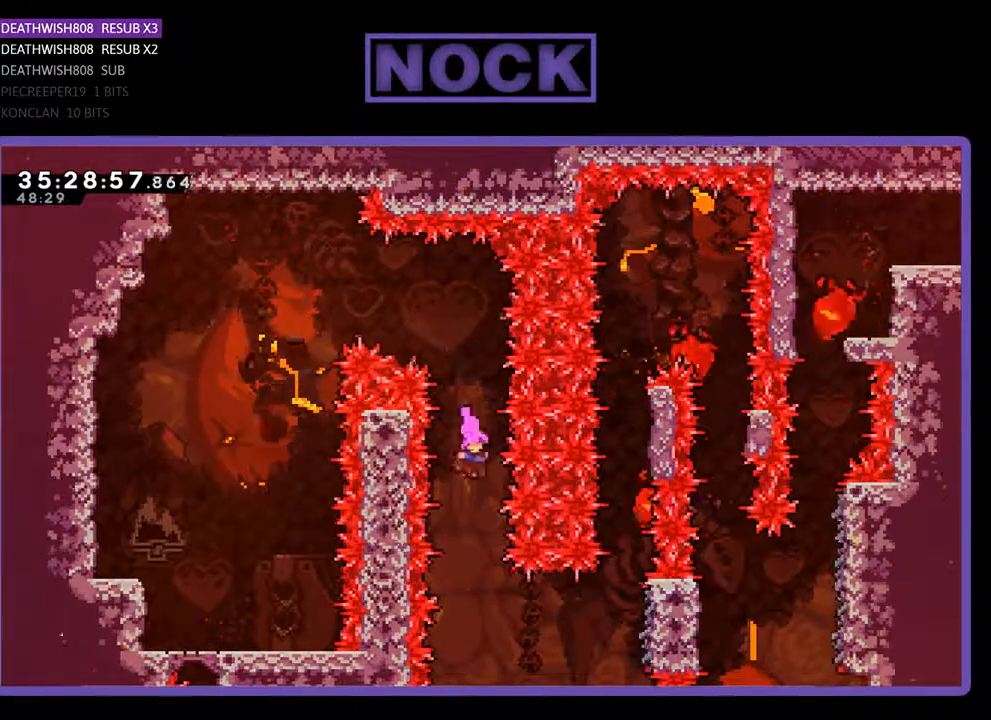
{"buttons": ["CIRCLE", "R2", "DPAD_UP", "DPAD_RIGHT"], "events": [[200, "DPAD_RIGHT", "down"], [467, "CIRCLE", "down"], [500, "DPAD_UP", "down"]]}
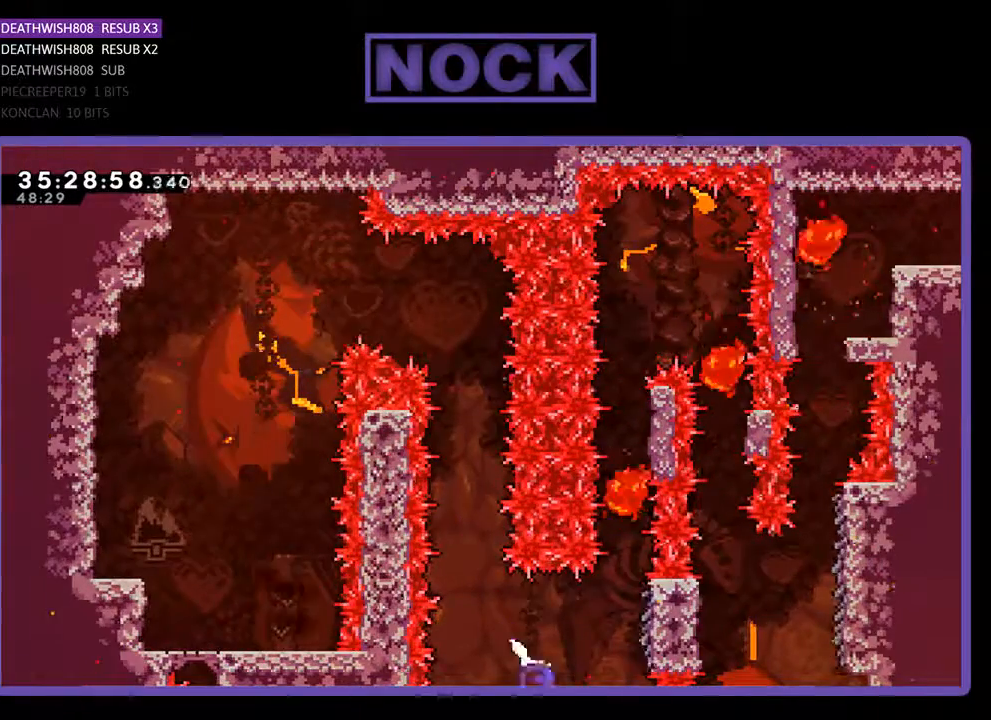
{"buttons": ["R2"], "events": [[200, "CIRCLE", "up"], [233, "DPAD_UP", "up"], [367, "DPAD_RIGHT", "up"]]}
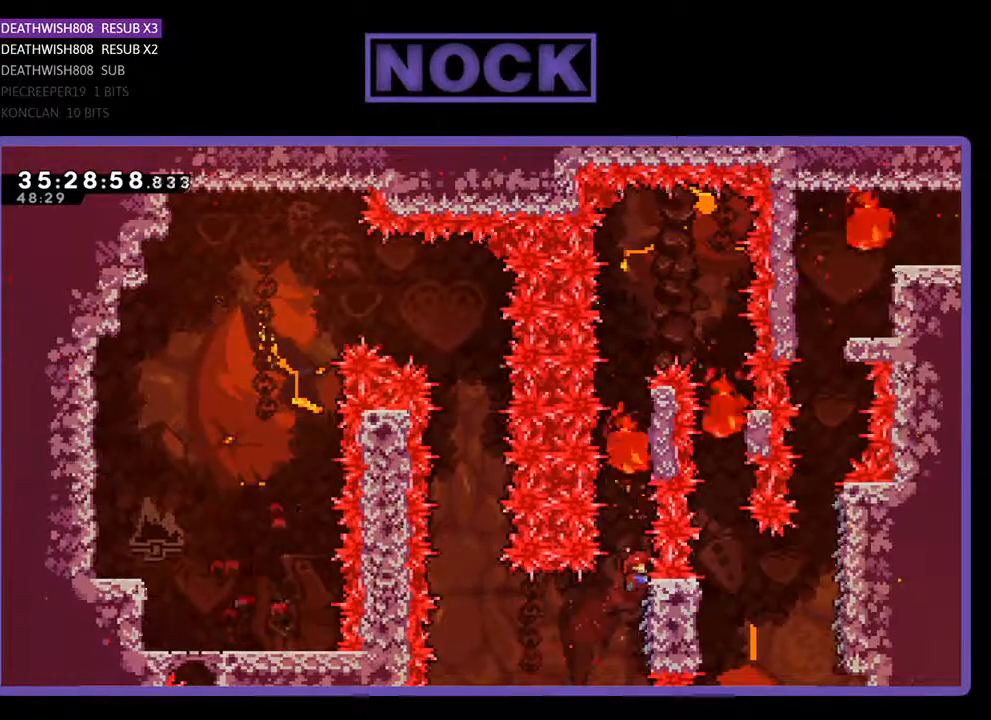
{"buttons": ["R2"], "events": [[133, "DPAD_UP", "down"], [467, "DPAD_UP", "up"]]}
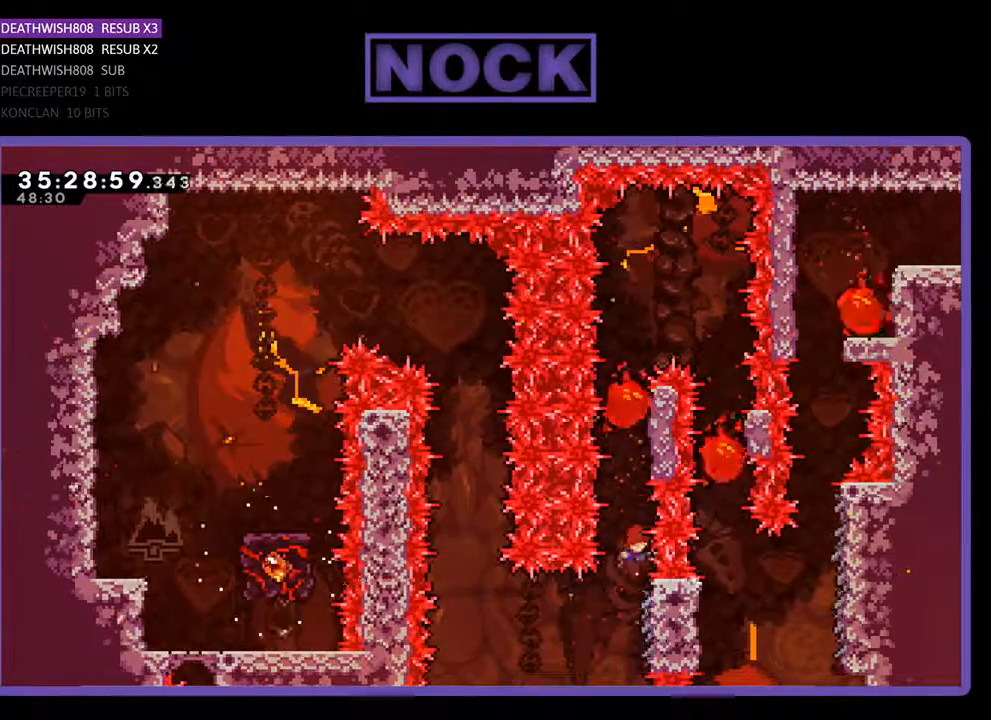
{"buttons": ["R2"], "events": [[67, "DPAD_UP", "down"], [267, "DPAD_UP", "up"]]}
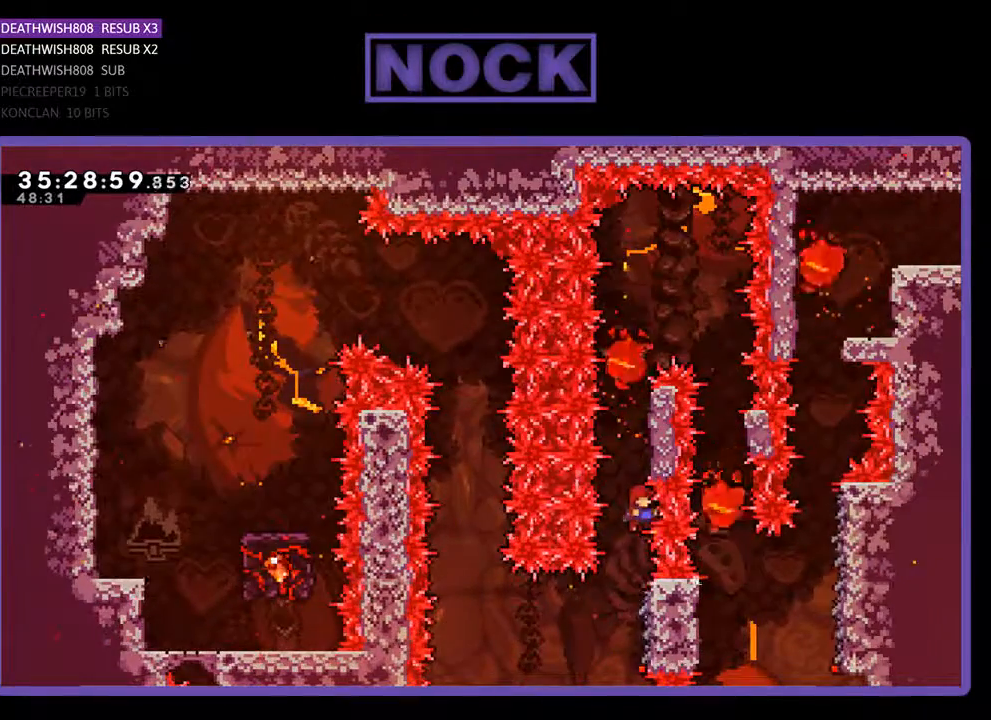
{"buttons": ["CROSS", "R2", "DPAD_UP"], "events": [[33, "DPAD_UP", "down"], [100, "DPAD_UP", "up"], [300, "CROSS", "down"], [300, "DPAD_UP", "down"]]}
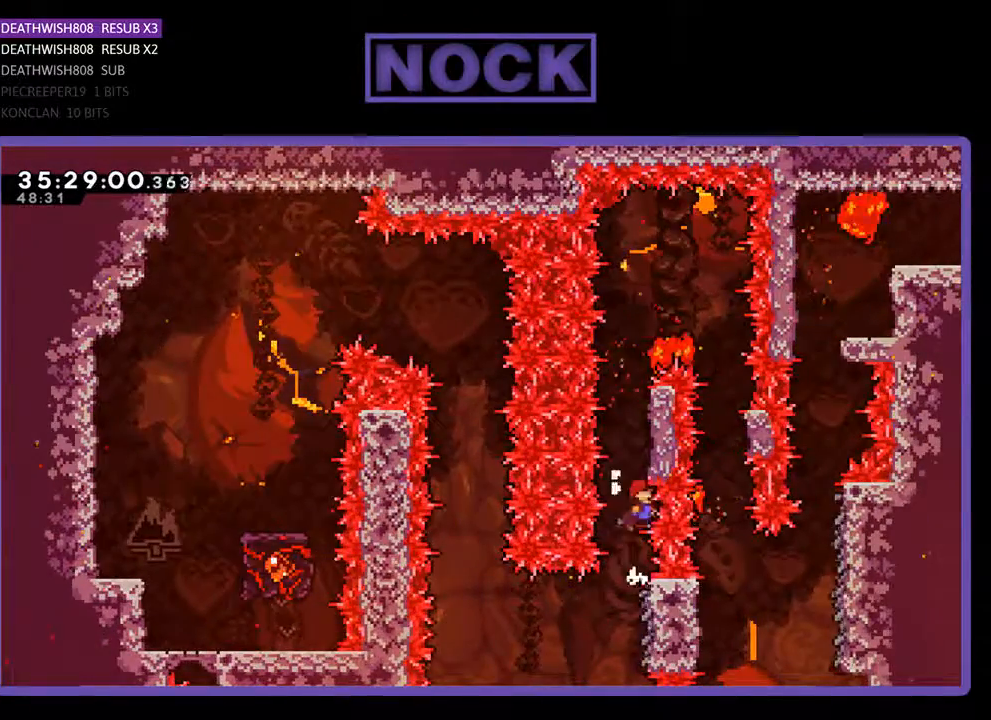
{"buttons": ["R2", "DPAD_UP"], "events": [[433, "CROSS", "up"]]}
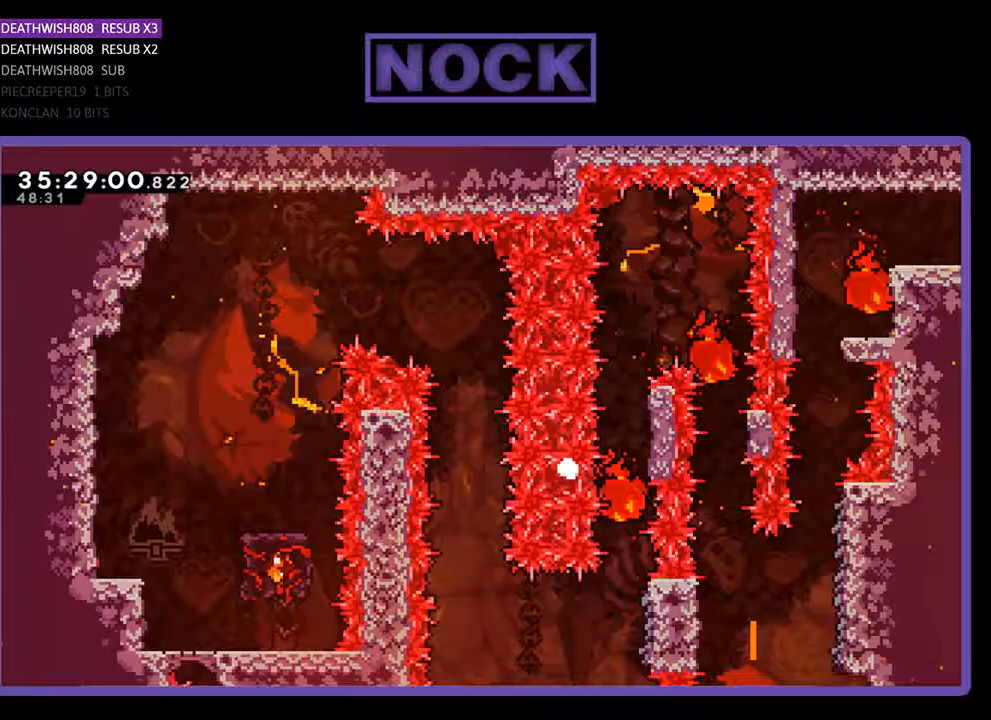
{"buttons": [], "events": [[67, "DPAD_UP", "up"], [133, "R2", "up"]]}
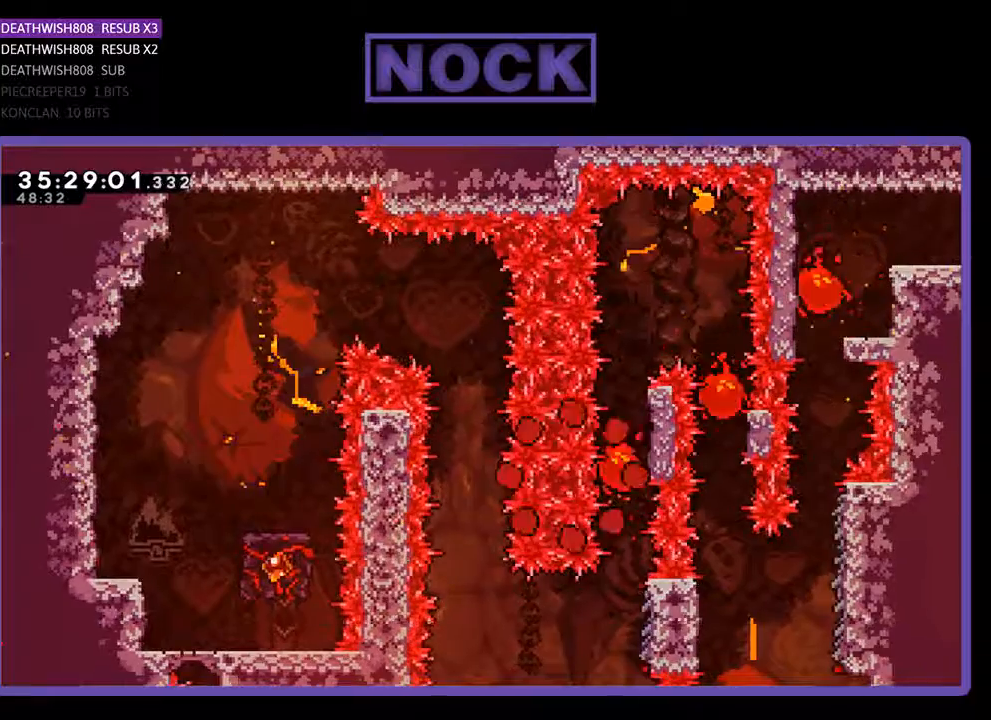
{"buttons": ["R2"], "events": [[500, "R2", "down"]]}
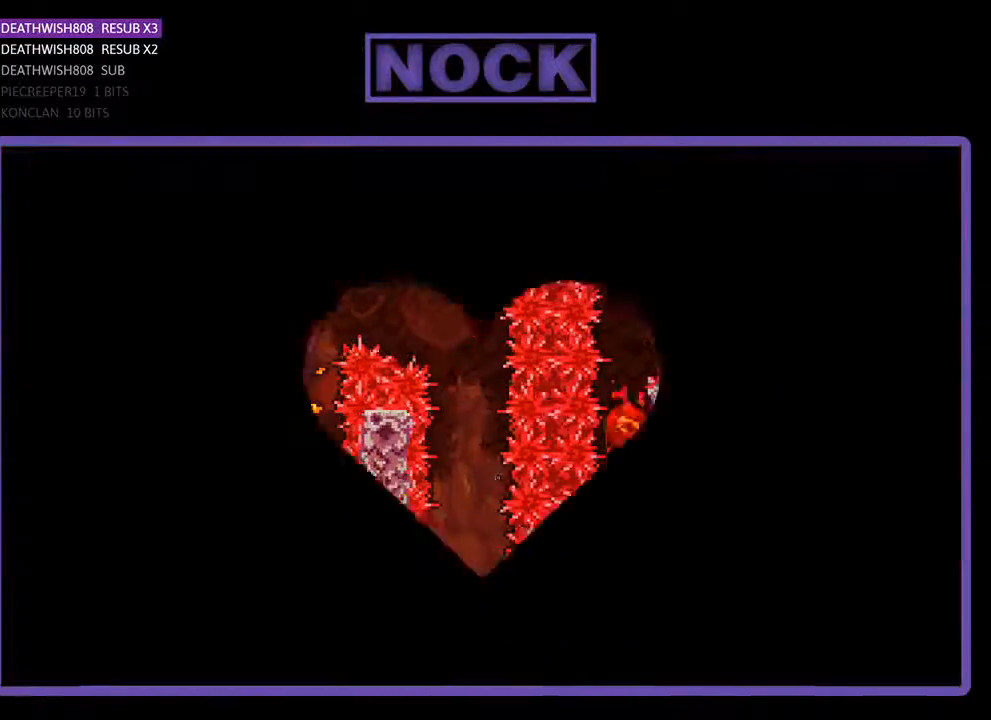
{"buttons": ["R2"], "events": []}
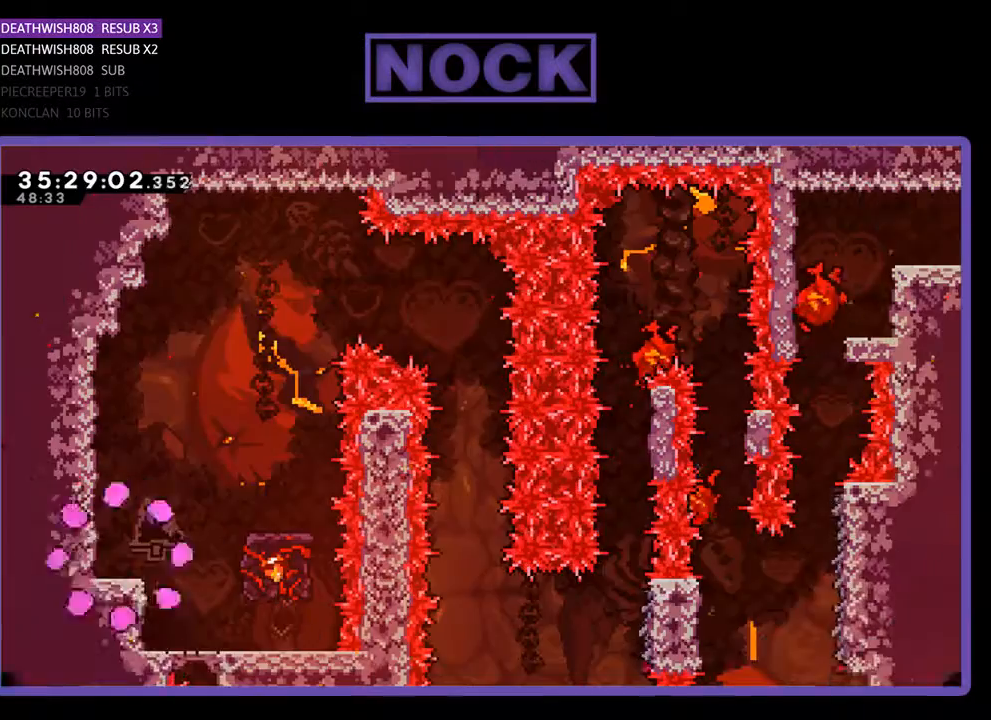
{"buttons": ["R2"], "events": []}
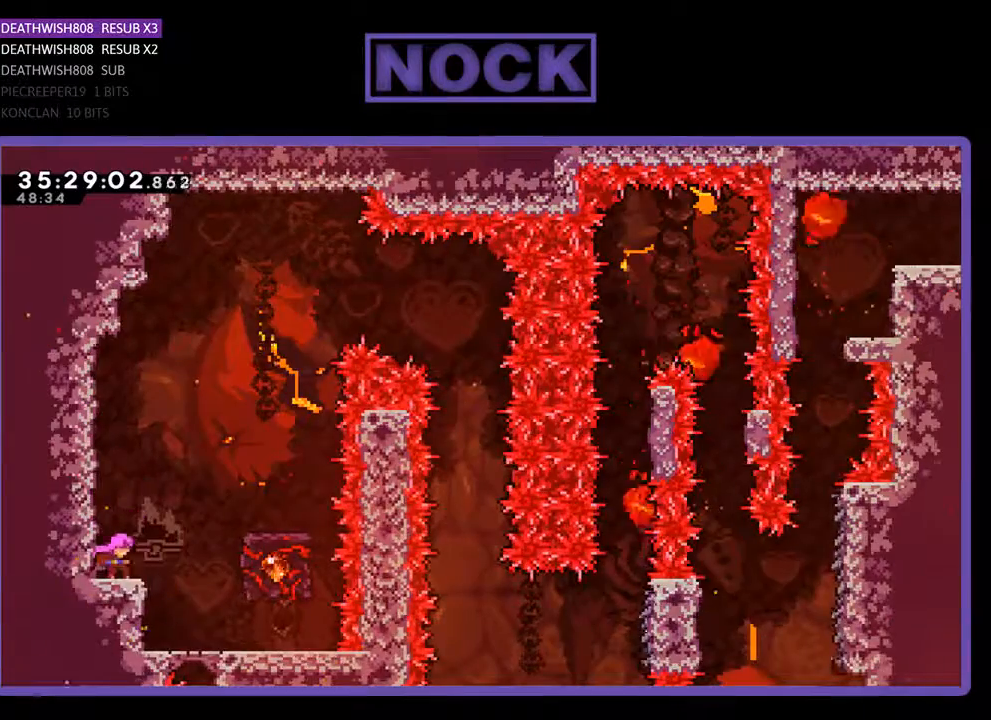
{"buttons": ["CROSS", "R2", "DPAD_RIGHT"], "events": [[167, "DPAD_RIGHT", "down"], [200, "CROSS", "down"]]}
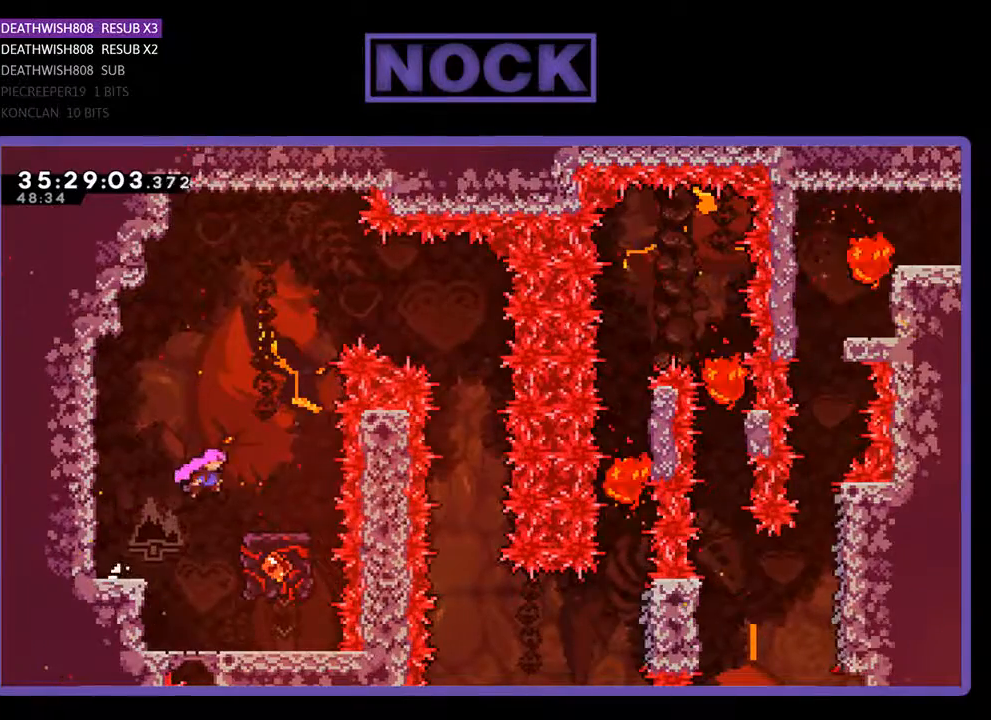
{"buttons": ["R2"], "events": [[233, "CROSS", "up"], [233, "DPAD_RIGHT", "up"]]}
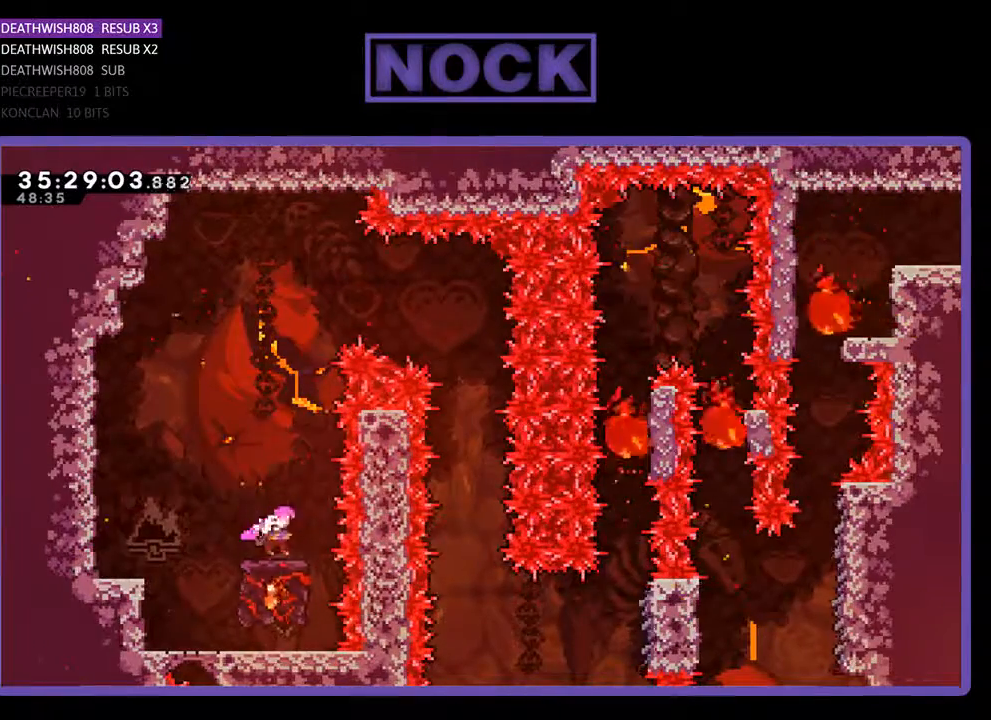
{"buttons": ["CROSS", "R2", "DPAD_RIGHT"], "events": [[167, "CROSS", "down"], [233, "DPAD_RIGHT", "down"]]}
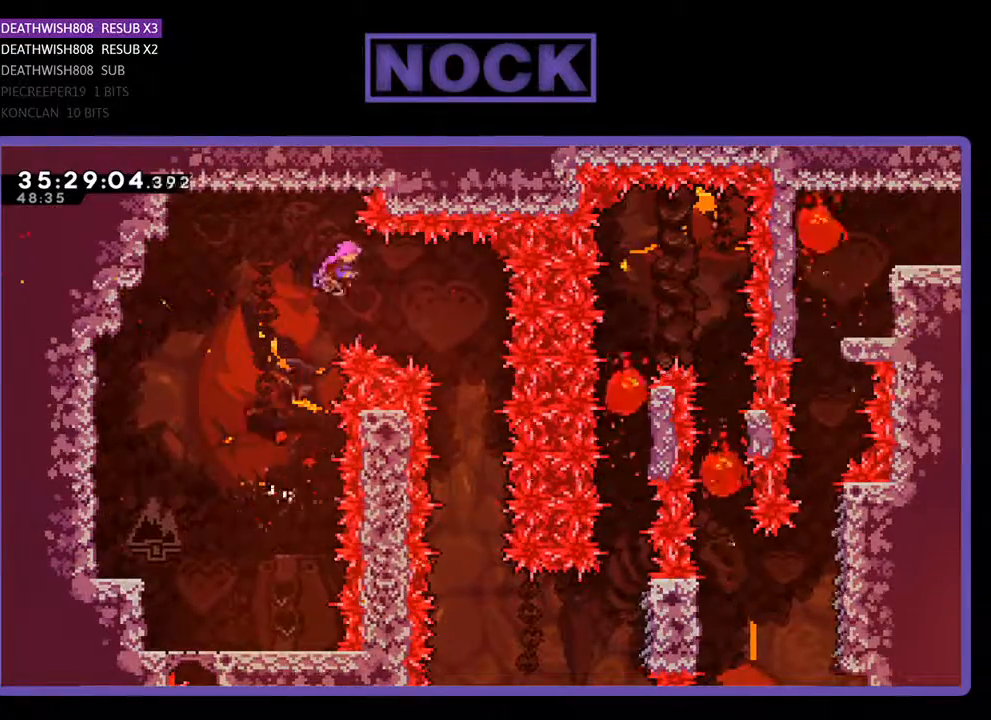
{"buttons": ["R2"], "events": [[333, "CROSS", "up"], [433, "DPAD_RIGHT", "up"]]}
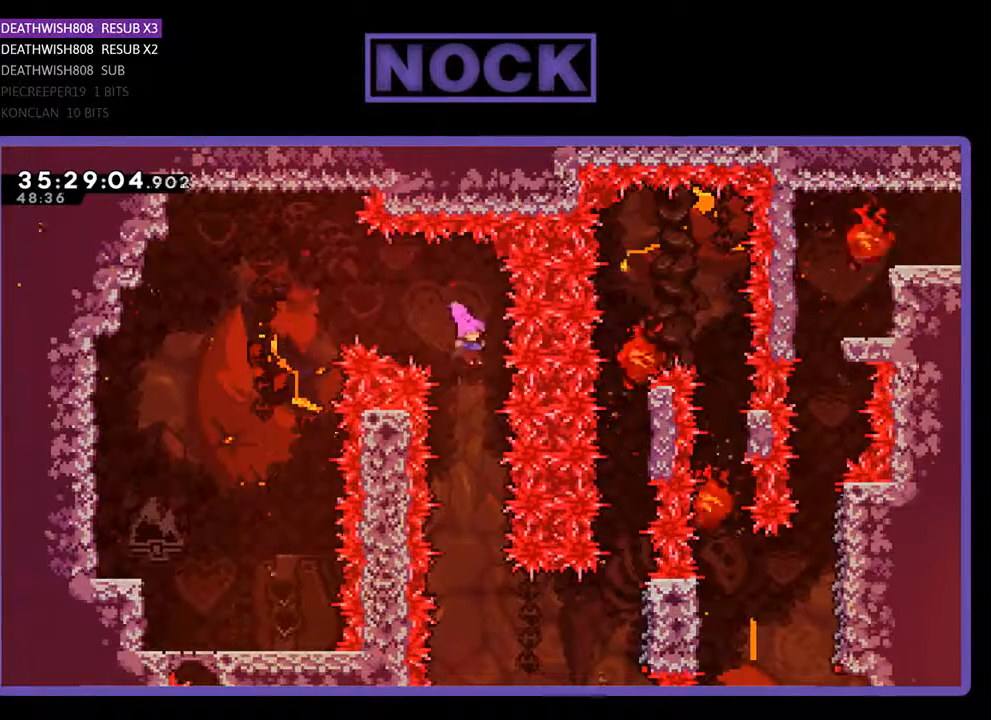
{"buttons": ["R2"], "events": []}